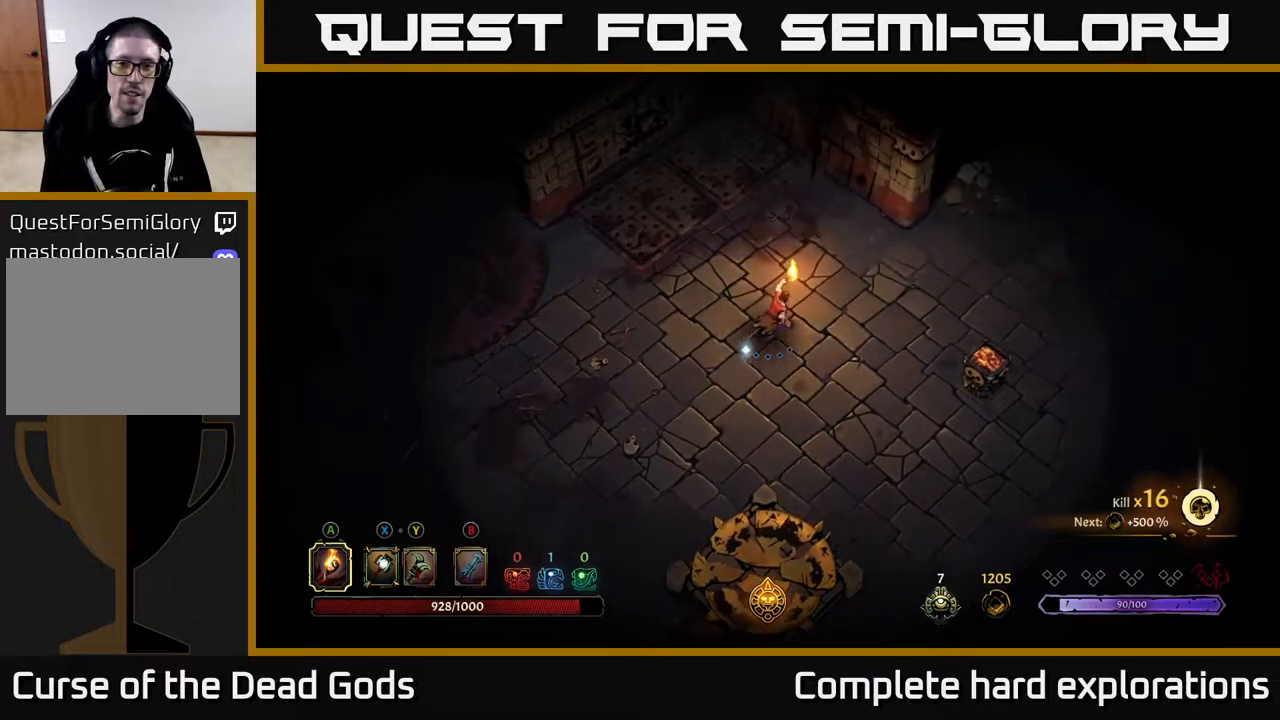
Gameplay with a controller (Xbox layout); each line is a JSON object with the inputs held at the frame after it. "events" lists button and stick changes between this image and that frame as [ms after this image, input, new state], when the widget could be followed in between.
{"buttons": [], "left_stick": "right", "right_stick": "center", "events": [[100, "R2", "down"], [383, "R2", "up"], [400, "left_stick", "right"]]}
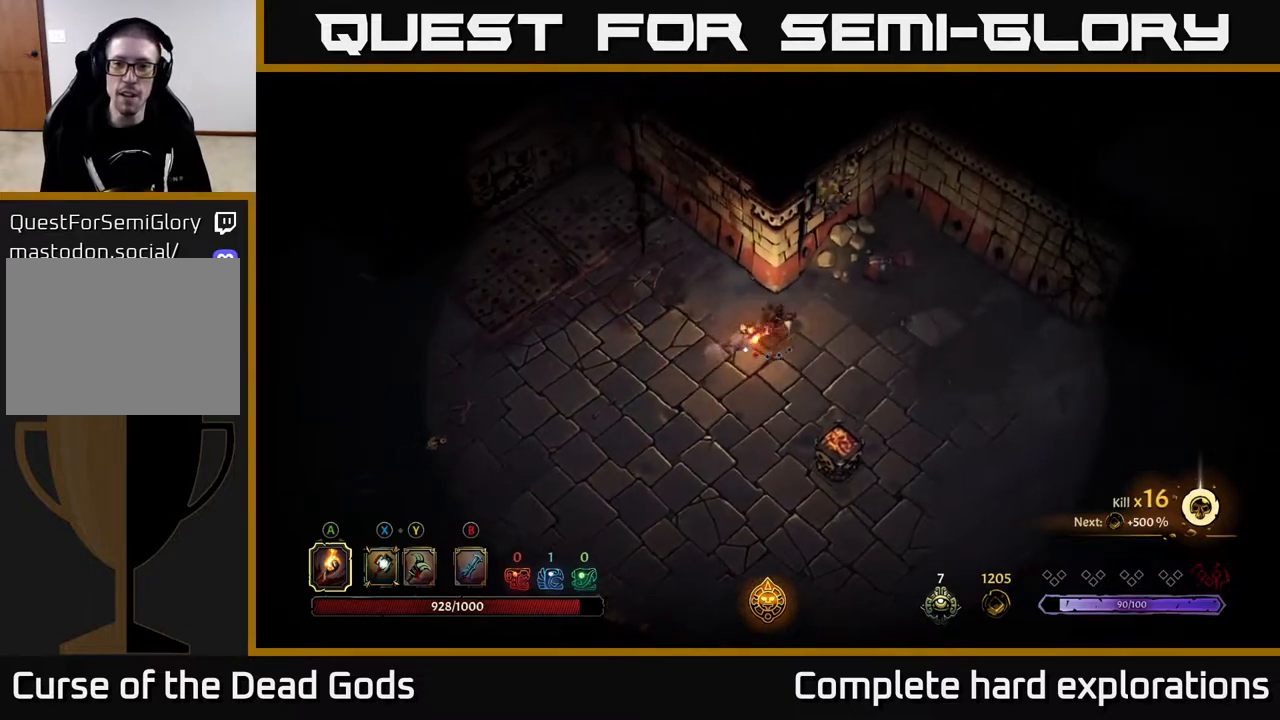
{"buttons": [], "left_stick": "right", "right_stick": "center", "events": []}
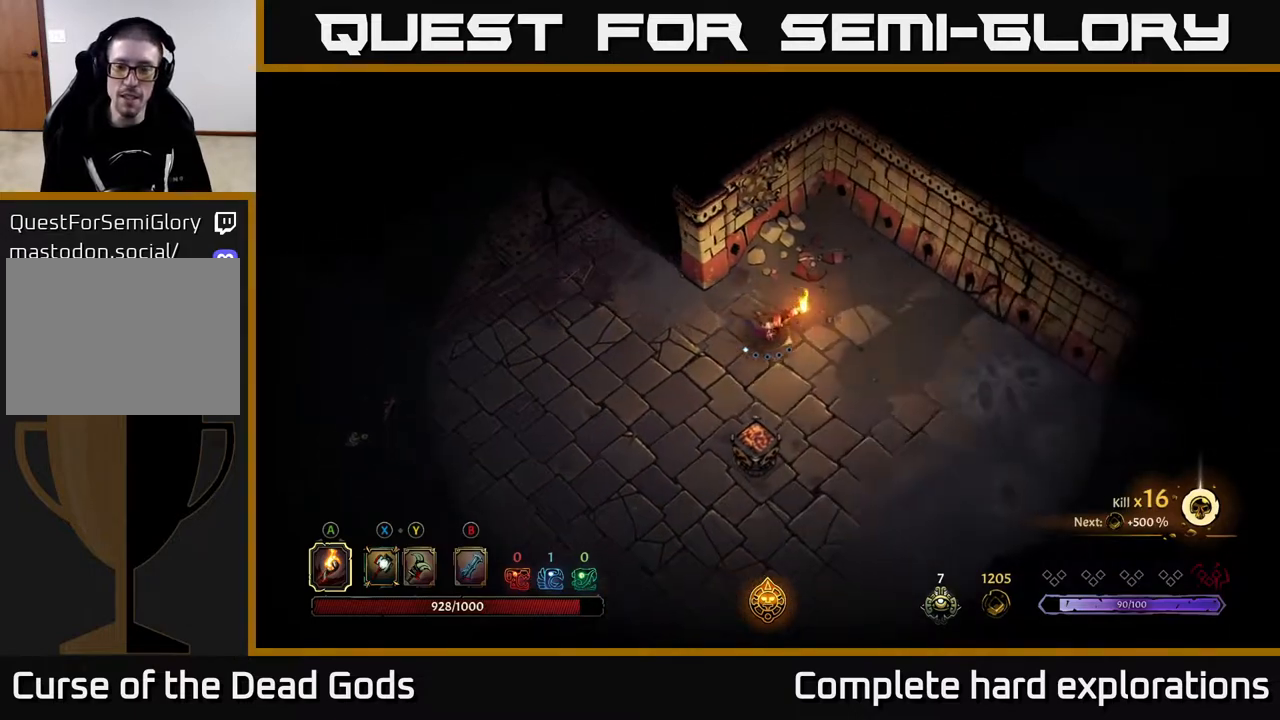
{"buttons": ["B"], "left_stick": "right", "right_stick": "center", "events": [[500, "B", "down"]]}
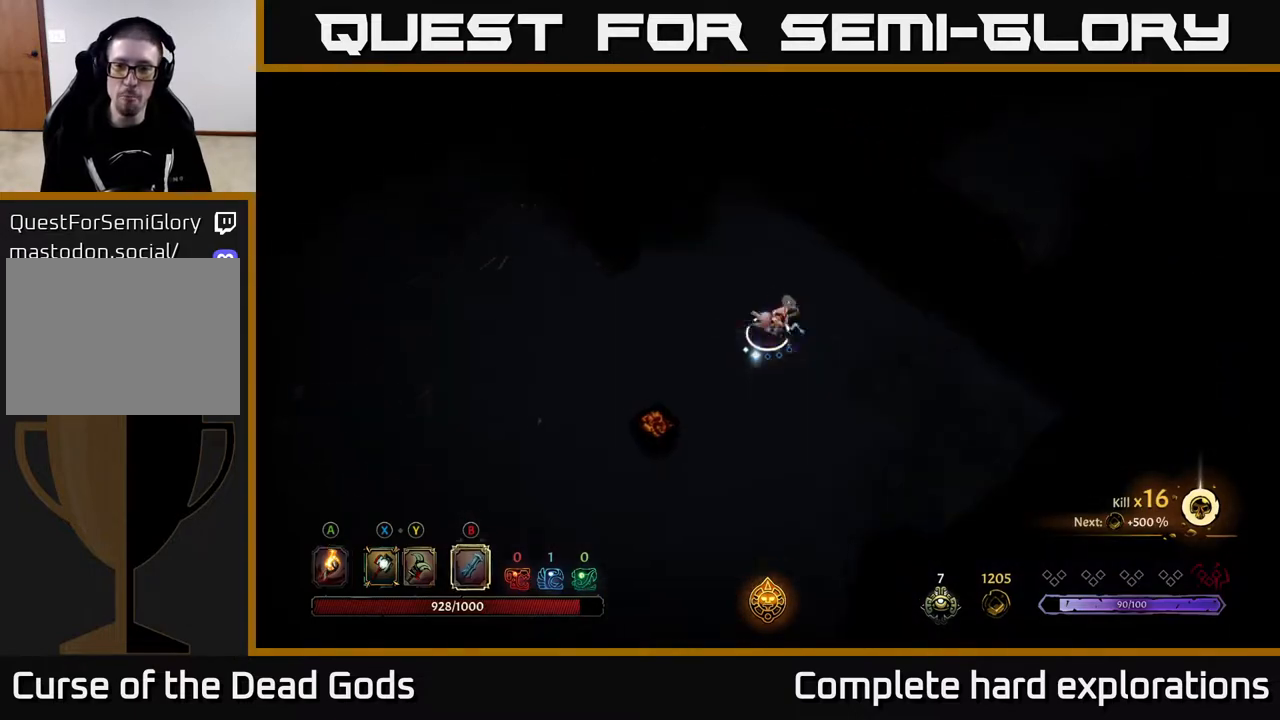
{"buttons": [], "left_stick": "center", "right_stick": "center", "events": [[67, "B", "up"], [150, "B", "down"], [217, "B", "up"], [483, "left_stick", "center"]]}
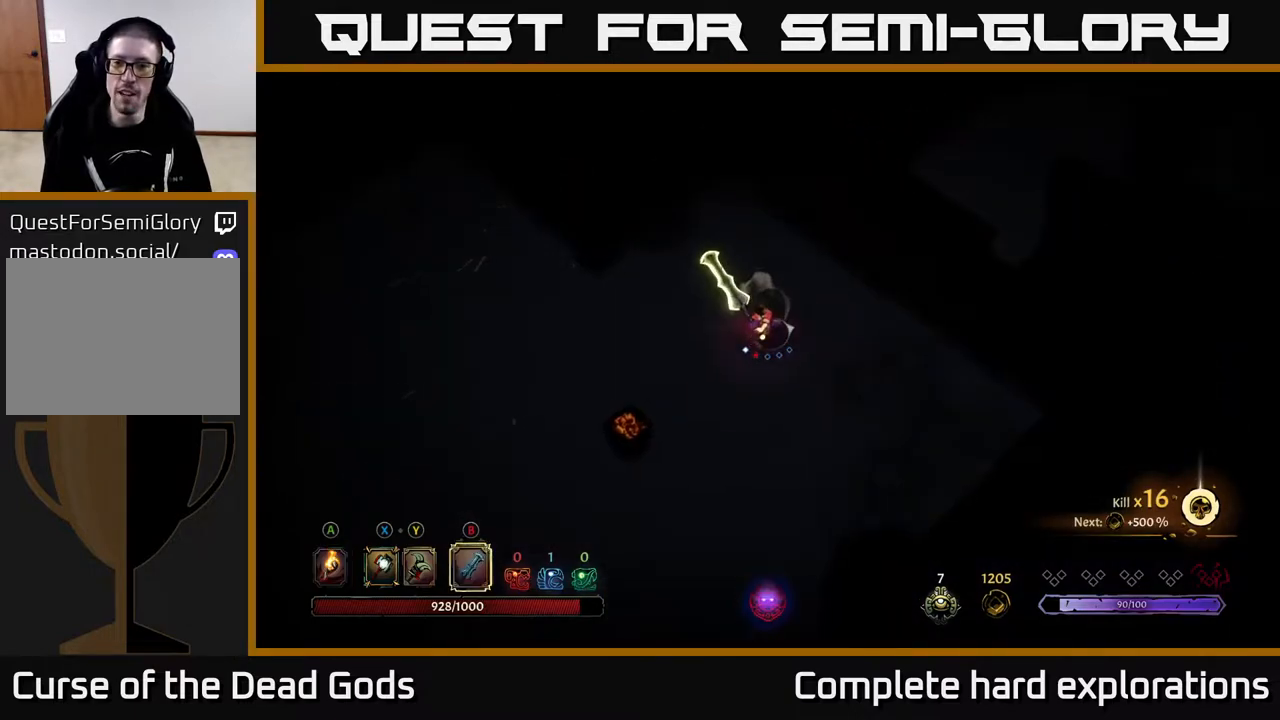
{"buttons": [], "left_stick": "center", "right_stick": "center", "events": []}
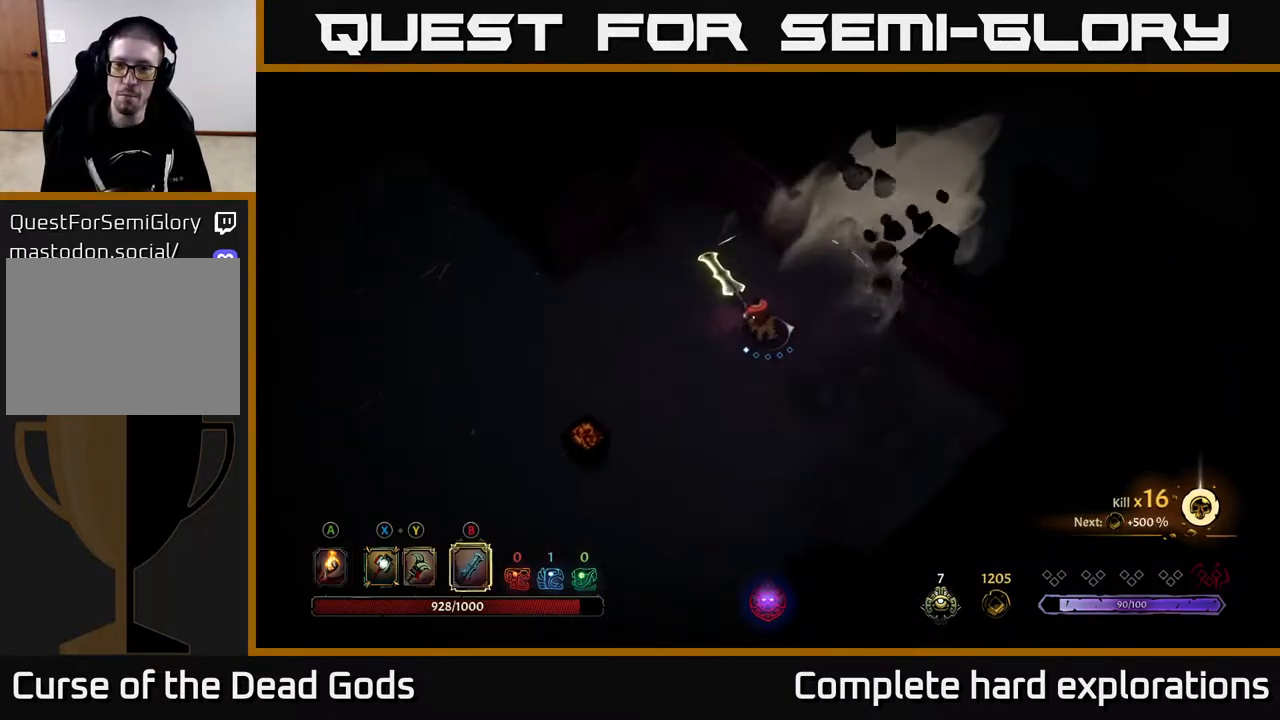
{"buttons": ["A"], "left_stick": "up-right", "right_stick": "center", "events": [[50, "left_stick", "up"], [167, "left_stick", "up-right"], [483, "A", "down"]]}
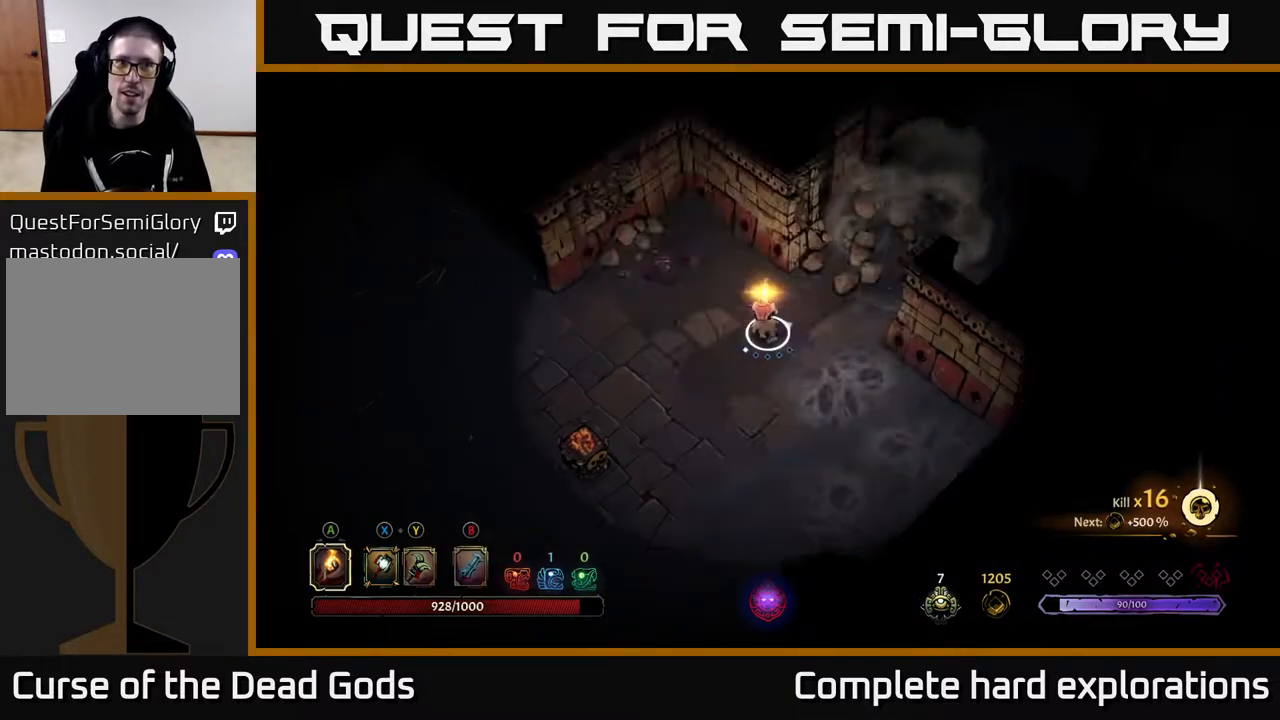
{"buttons": [], "left_stick": "up-right", "right_stick": "center", "events": [[33, "A", "up"]]}
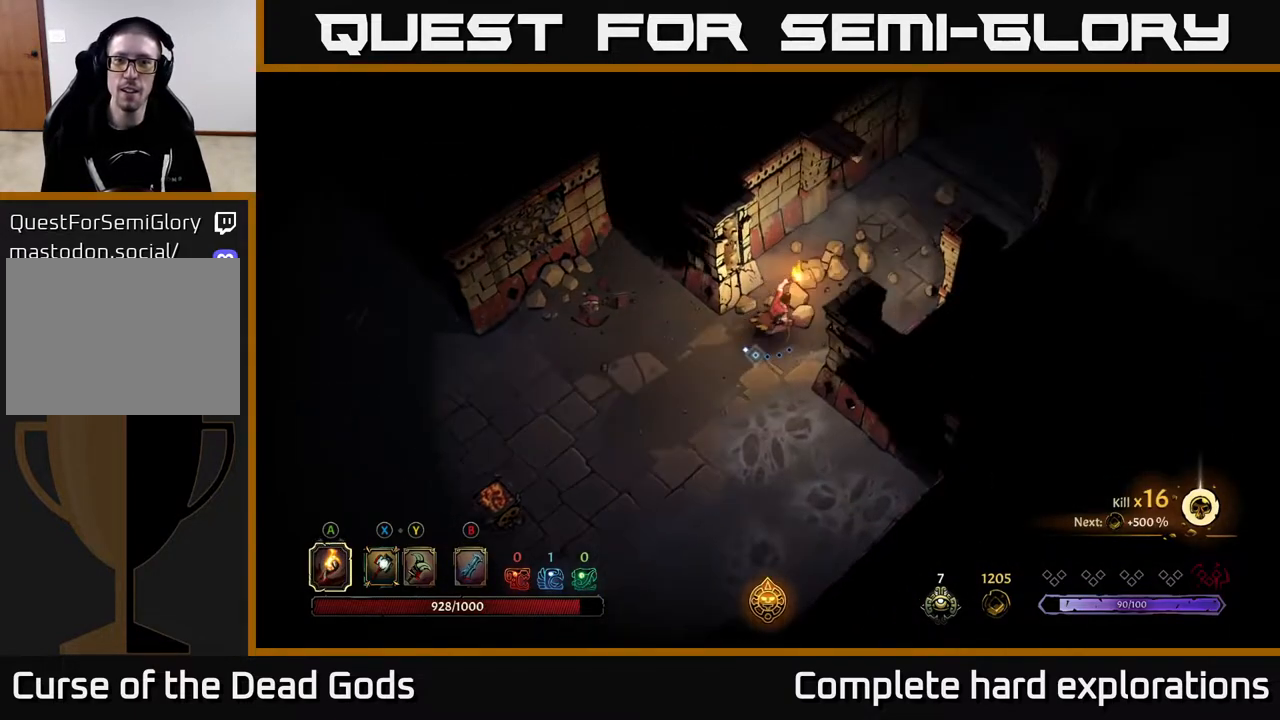
{"buttons": [], "left_stick": "up-right", "right_stick": "center", "events": []}
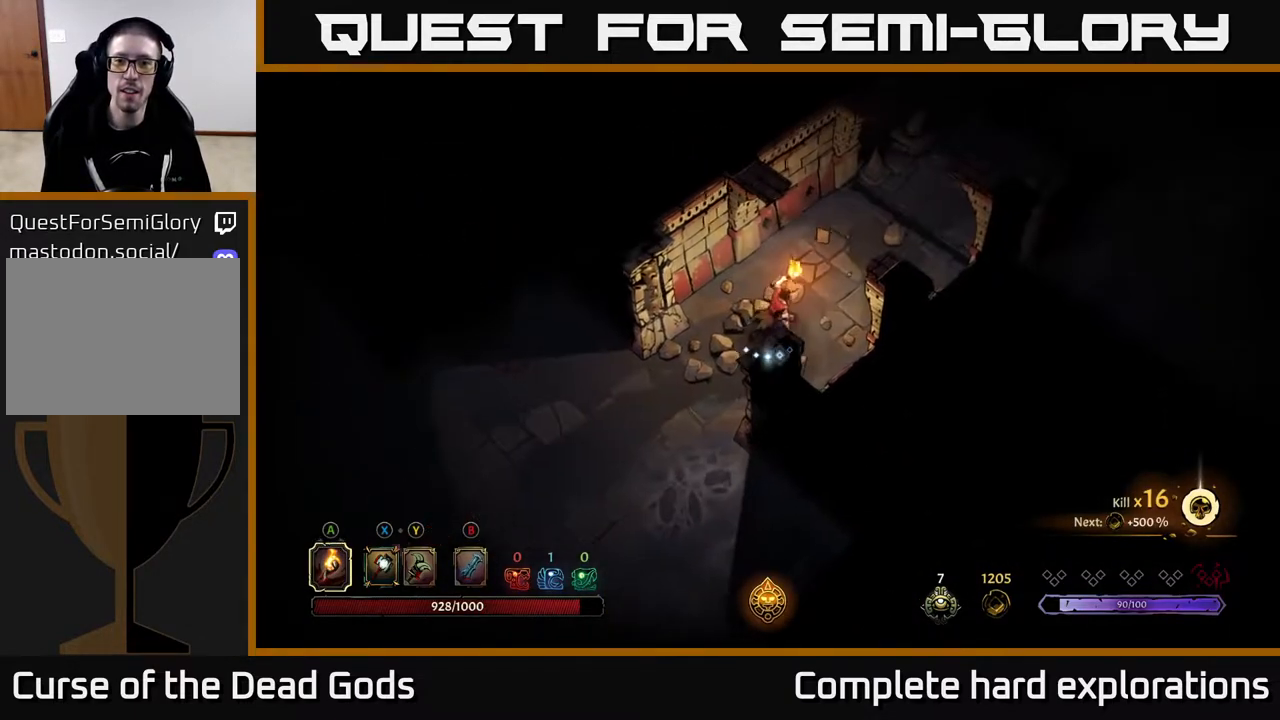
{"buttons": [], "left_stick": "up-right", "right_stick": "center", "events": []}
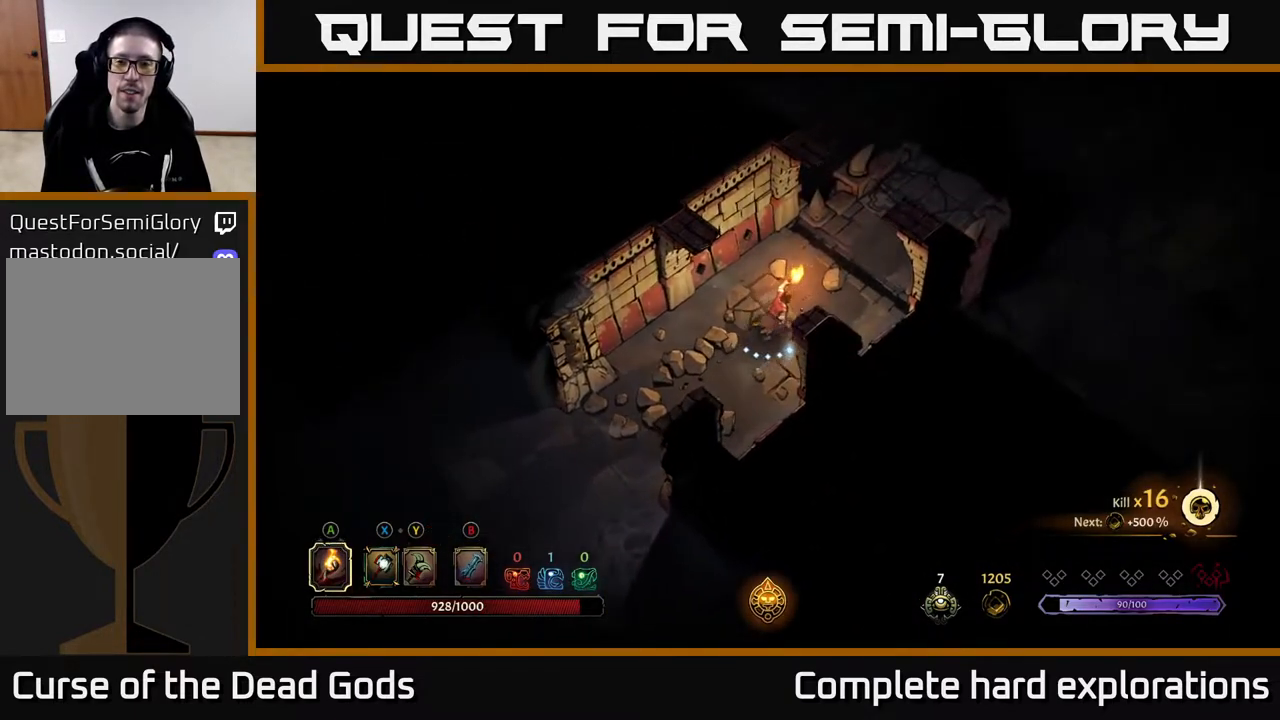
{"buttons": [], "left_stick": "up-right", "right_stick": "center", "events": []}
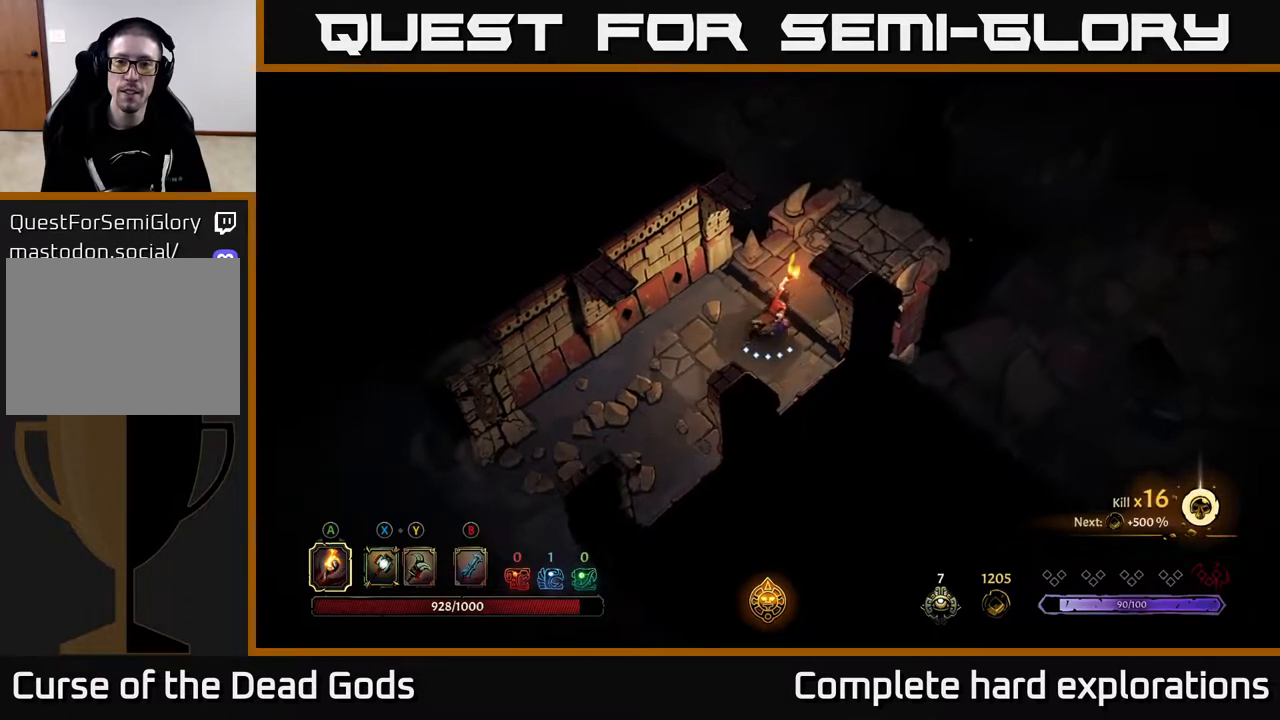
{"buttons": ["R1"], "left_stick": "up-right", "right_stick": "center", "events": [[417, "R1", "down"]]}
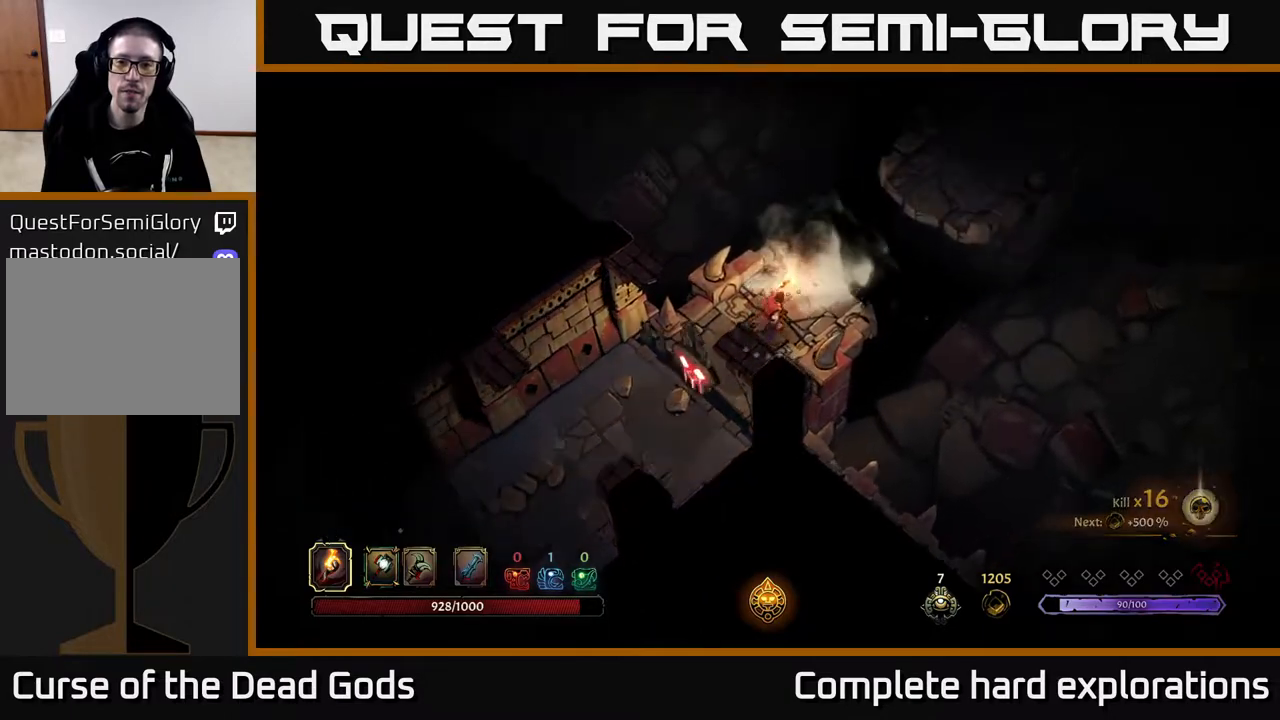
{"buttons": [], "left_stick": "center", "right_stick": "center", "events": [[17, "R1", "up"], [83, "R1", "down"], [150, "R1", "up"], [467, "left_stick", "center"]]}
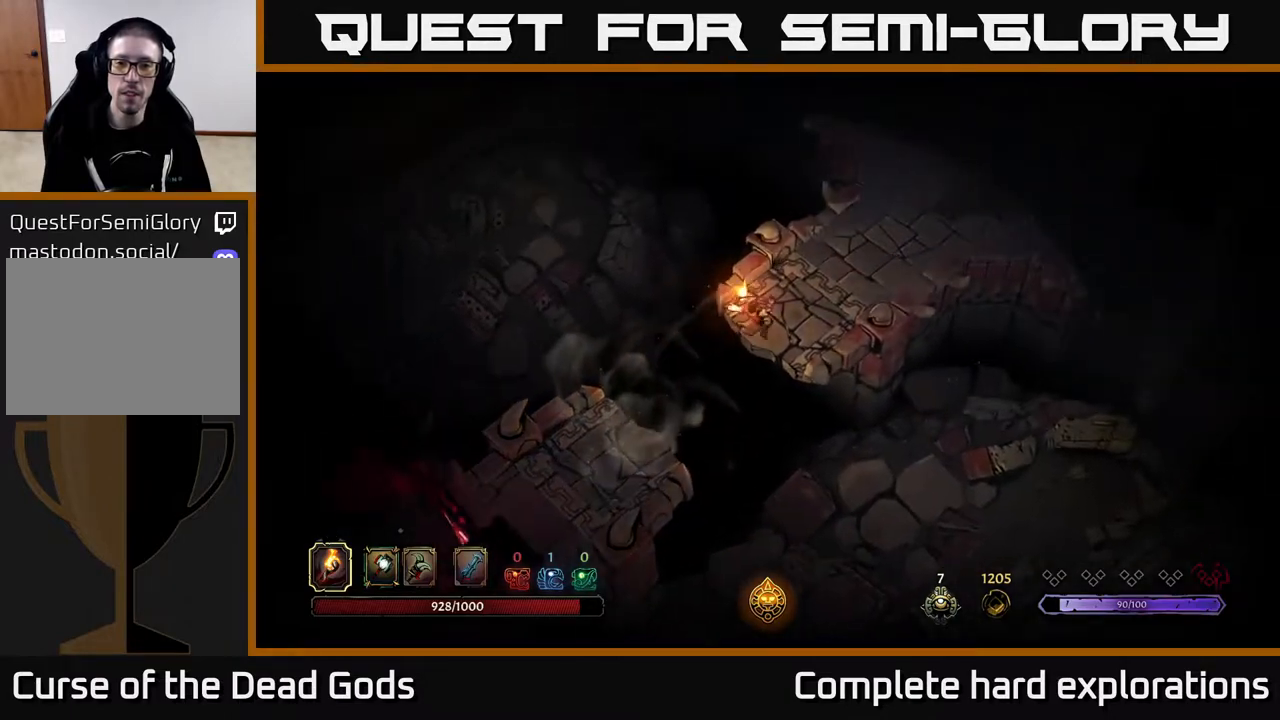
{"buttons": [], "left_stick": "up-right", "right_stick": "center", "events": [[133, "left_stick", "right"], [233, "left_stick", "up-right"]]}
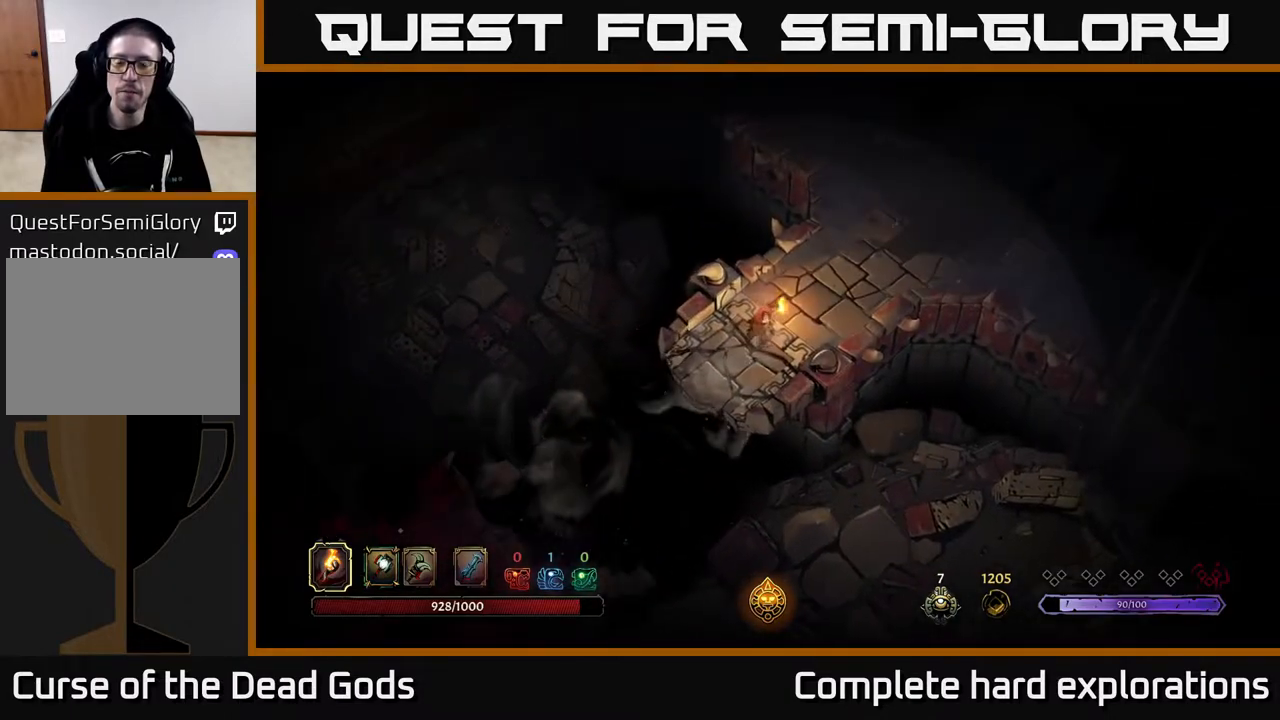
{"buttons": [], "left_stick": "up-right", "right_stick": "center", "events": []}
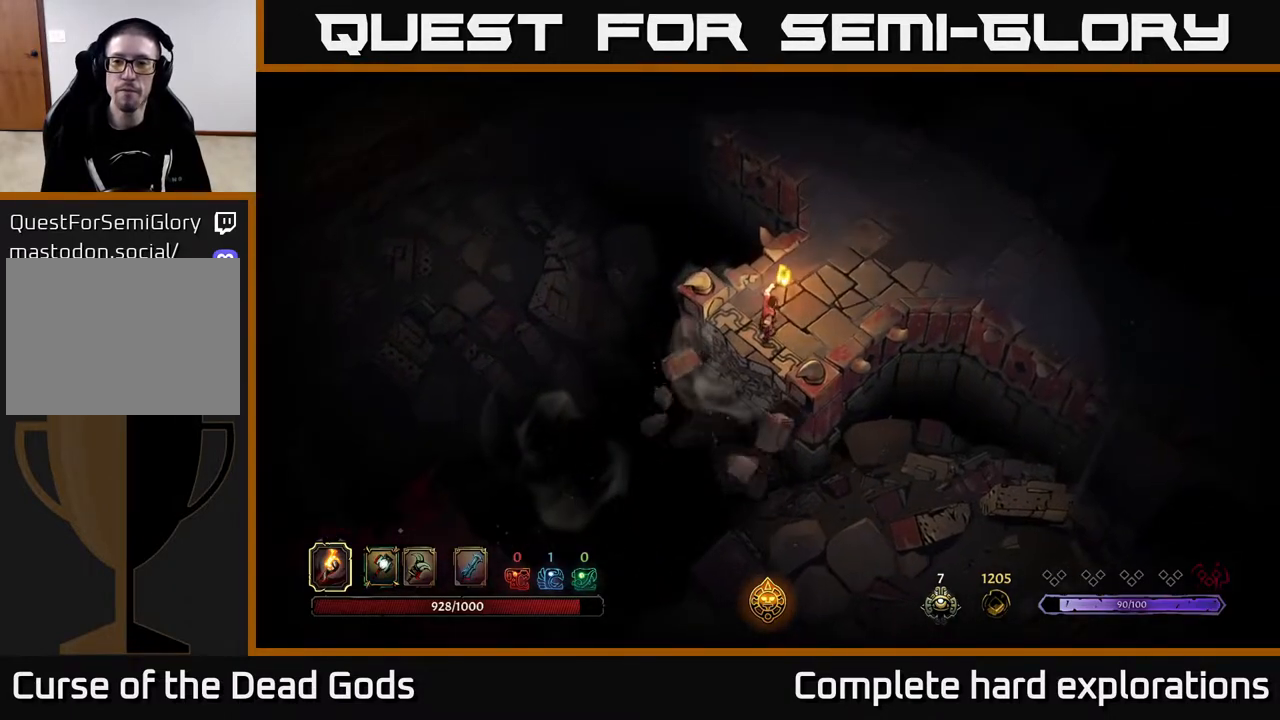
{"buttons": [], "left_stick": "up-right", "right_stick": "center", "events": []}
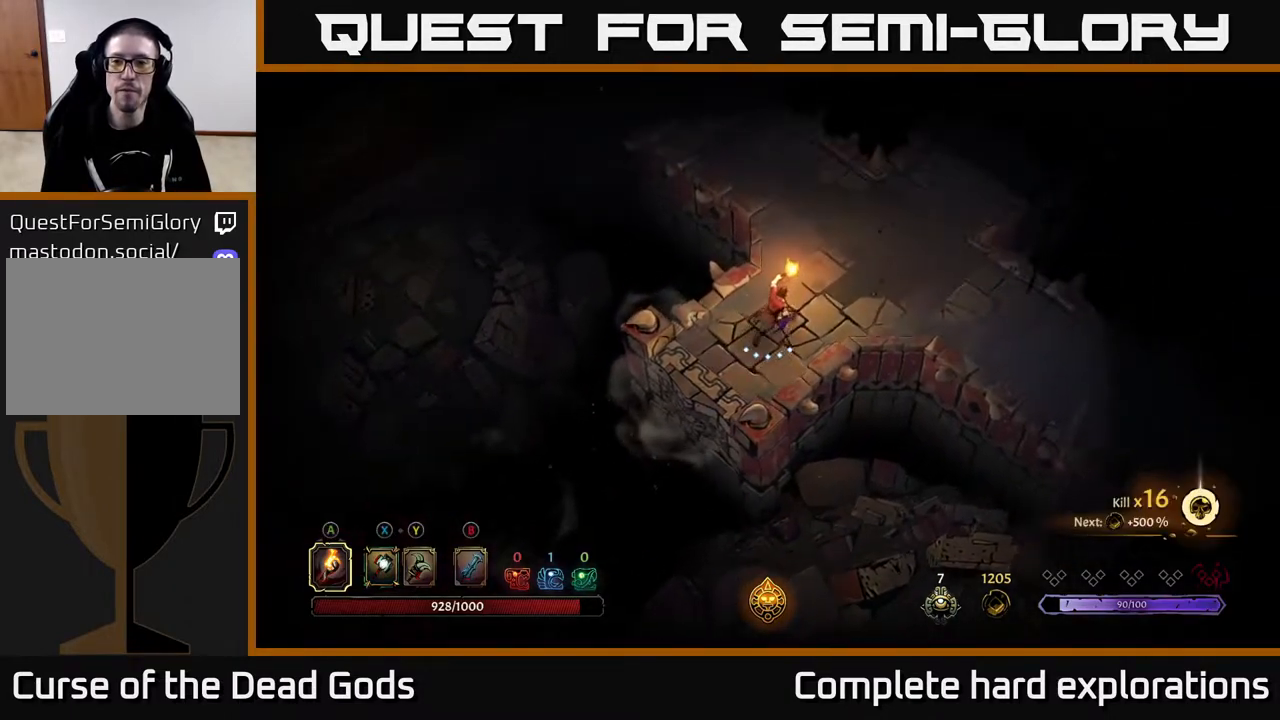
{"buttons": [], "left_stick": "up-right", "right_stick": "center", "events": []}
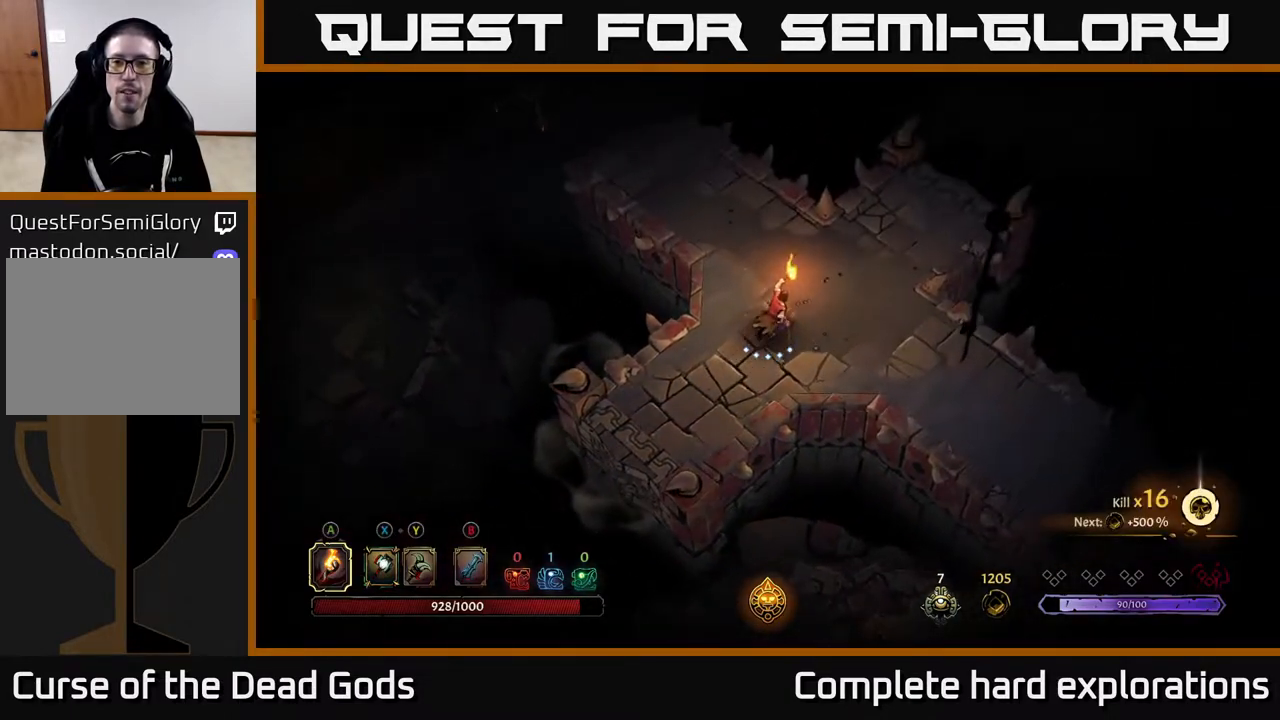
{"buttons": [], "left_stick": "up", "right_stick": "center", "events": [[50, "left_stick", "up"]]}
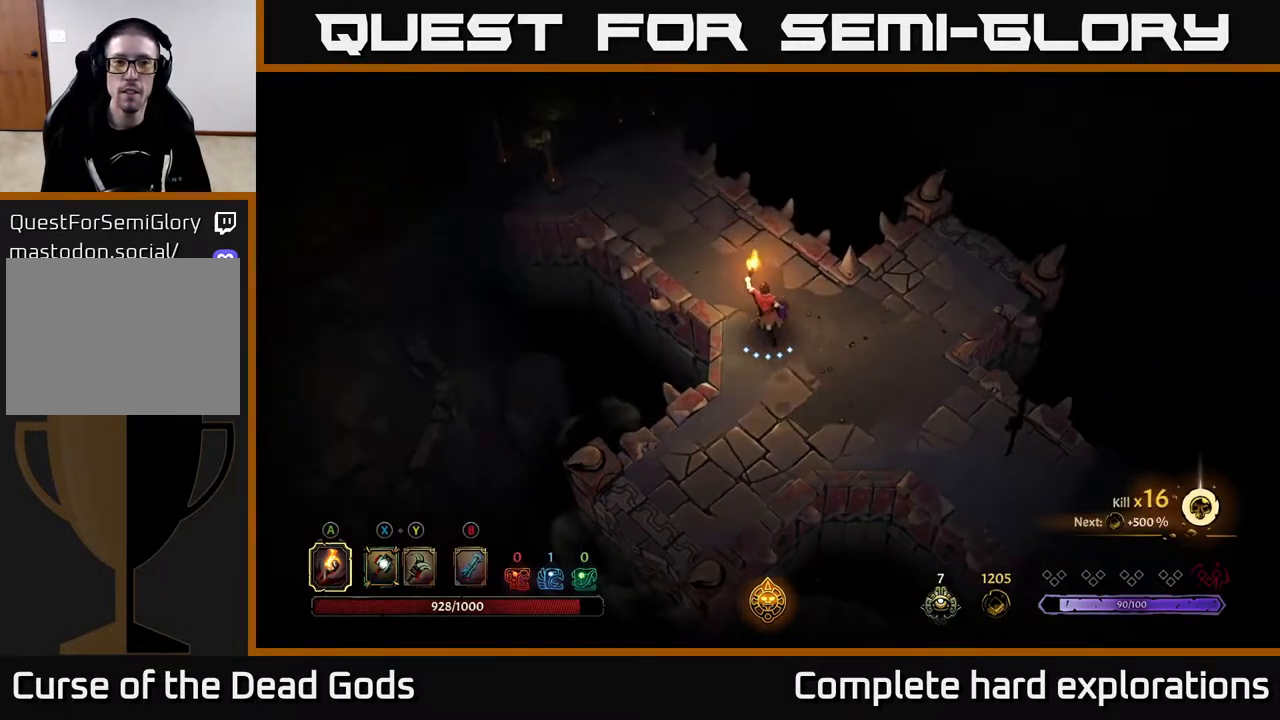
{"buttons": [], "left_stick": "up-left", "right_stick": "center", "events": [[283, "left_stick", "up-left"]]}
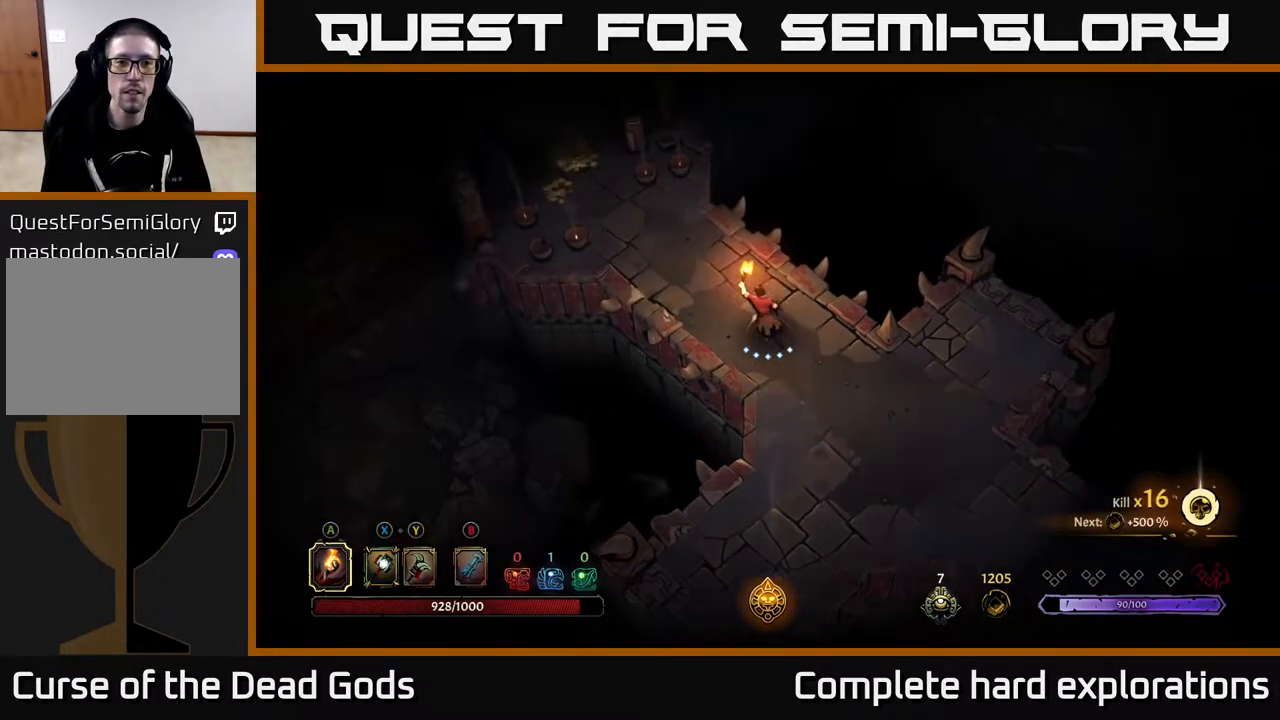
{"buttons": [], "left_stick": "up-left", "right_stick": "center", "events": []}
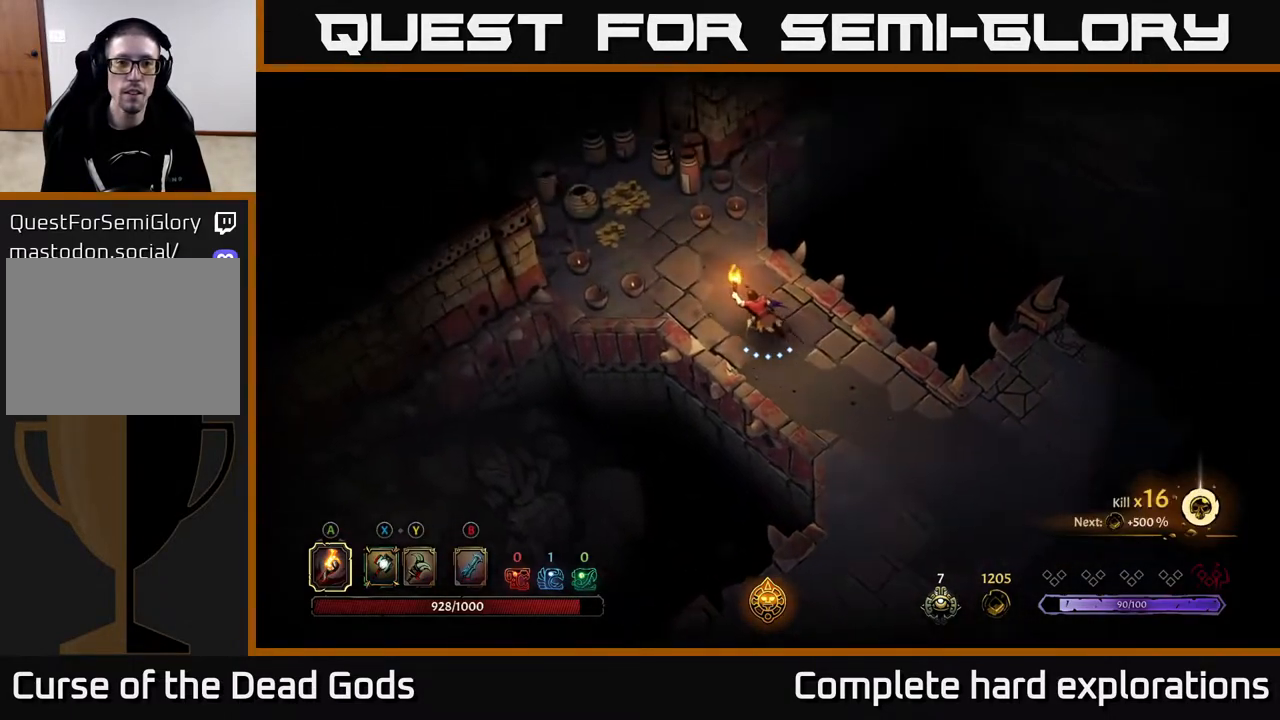
{"buttons": ["R2"], "left_stick": "up-left", "right_stick": "center", "events": [[383, "R2", "down"]]}
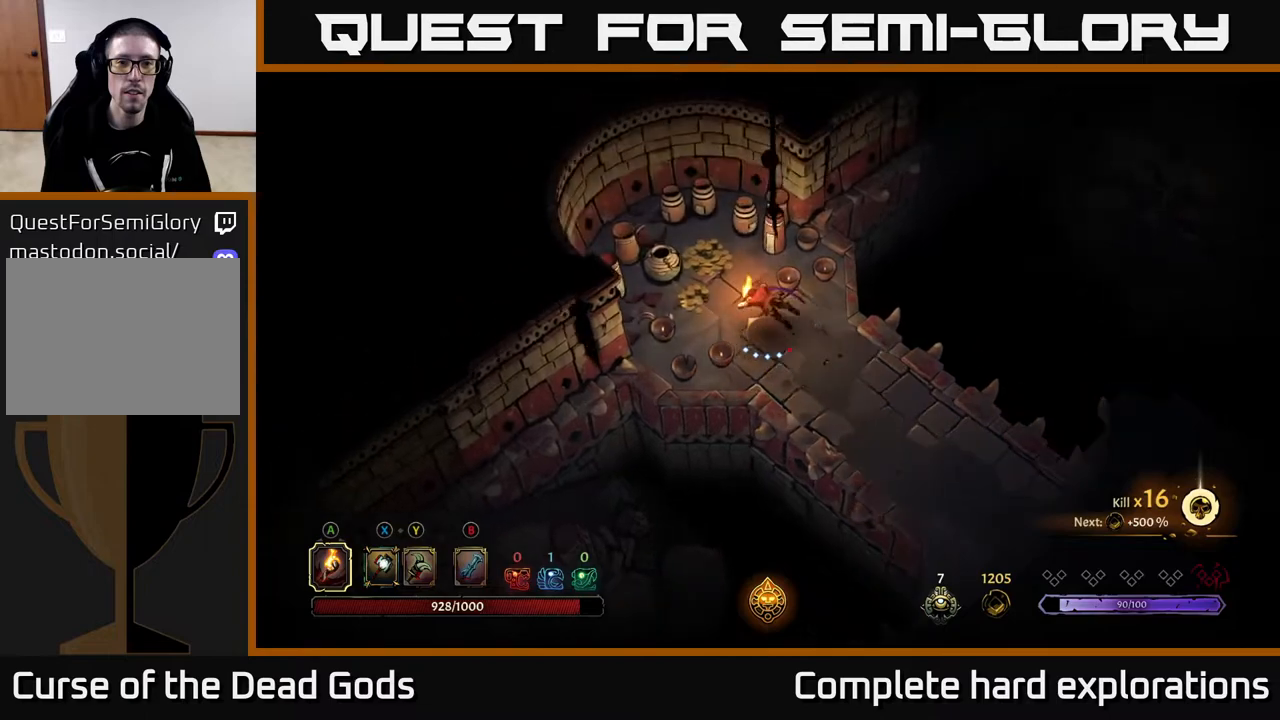
{"buttons": [], "left_stick": "down-right", "right_stick": "center", "events": [[167, "R2", "up"], [317, "left_stick", "up-right"], [367, "left_stick", "right"], [500, "left_stick", "down-right"]]}
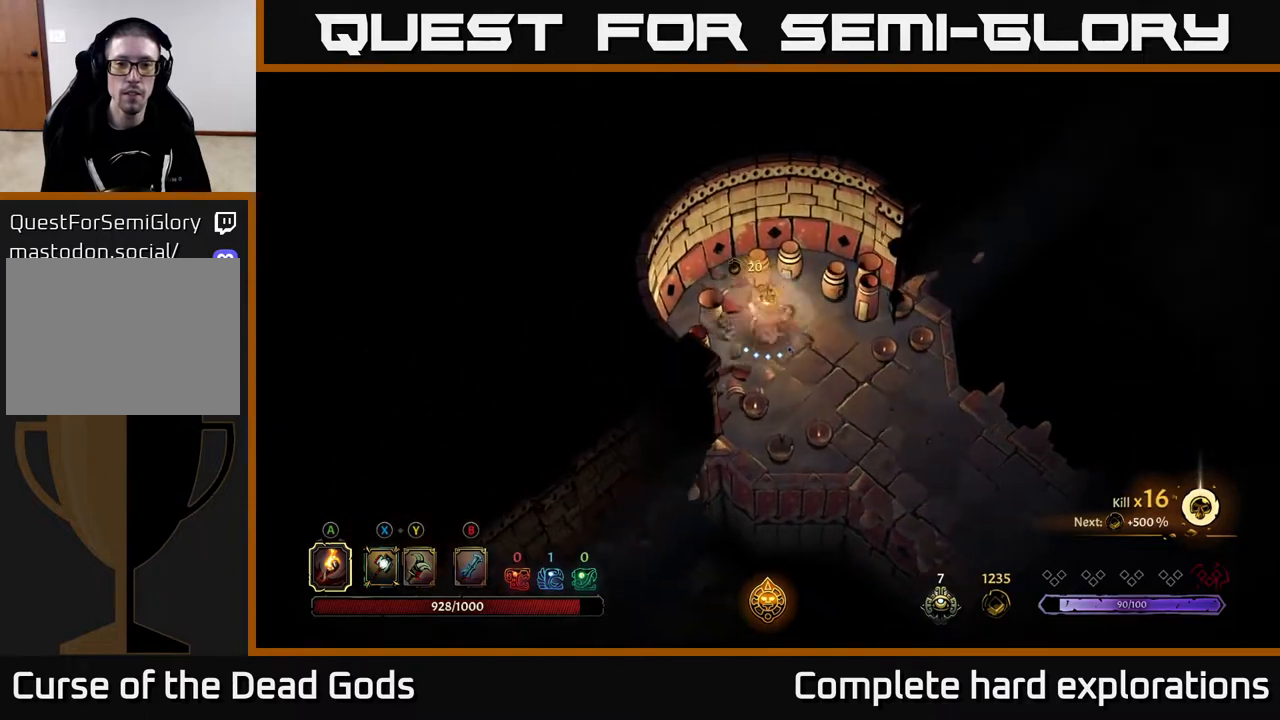
{"buttons": [], "left_stick": "down-right", "right_stick": "center", "events": []}
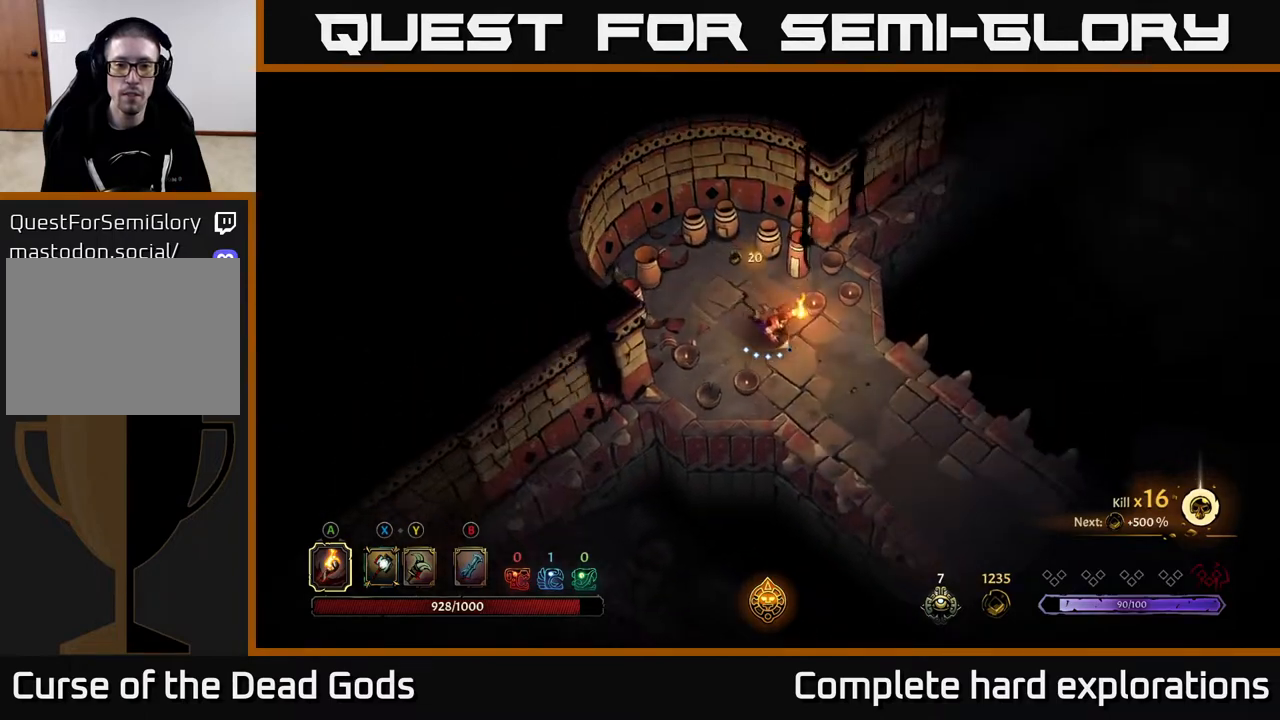
{"buttons": ["R2"], "left_stick": "down-right", "right_stick": "center", "events": [[317, "R2", "down"]]}
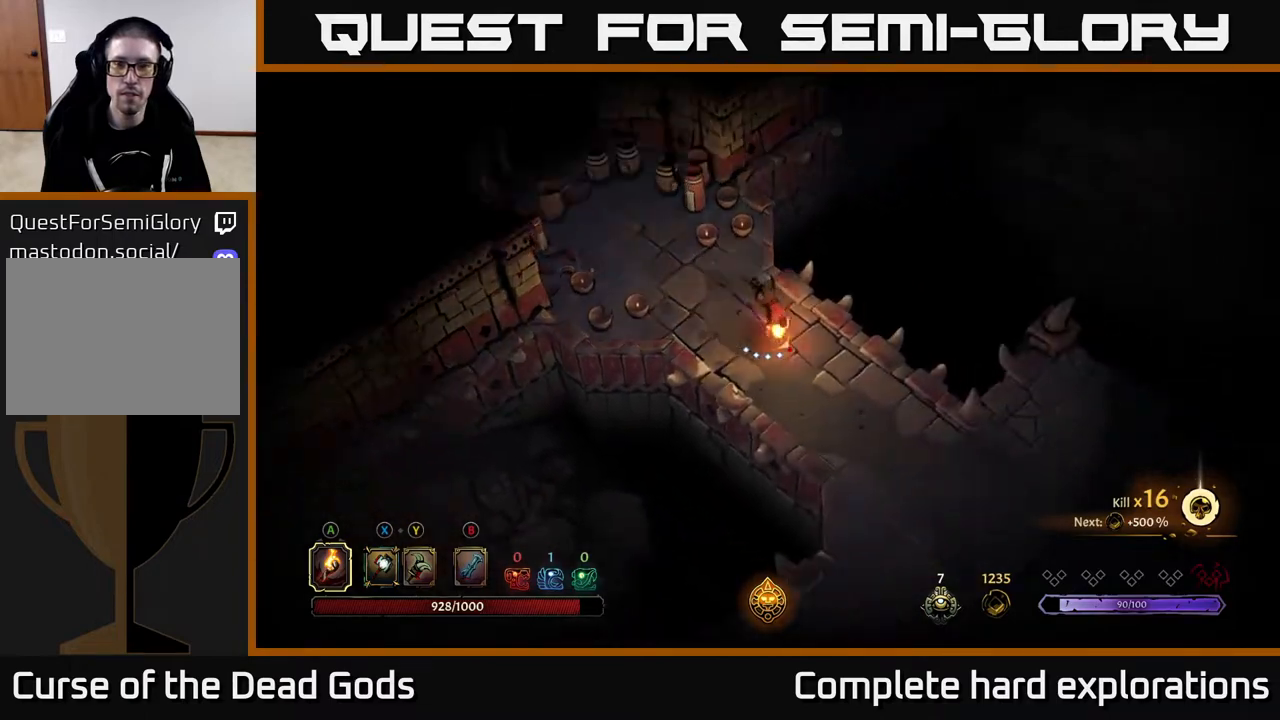
{"buttons": ["R2"], "left_stick": "down-right", "right_stick": "center", "events": [[67, "R2", "up"], [417, "R2", "down"]]}
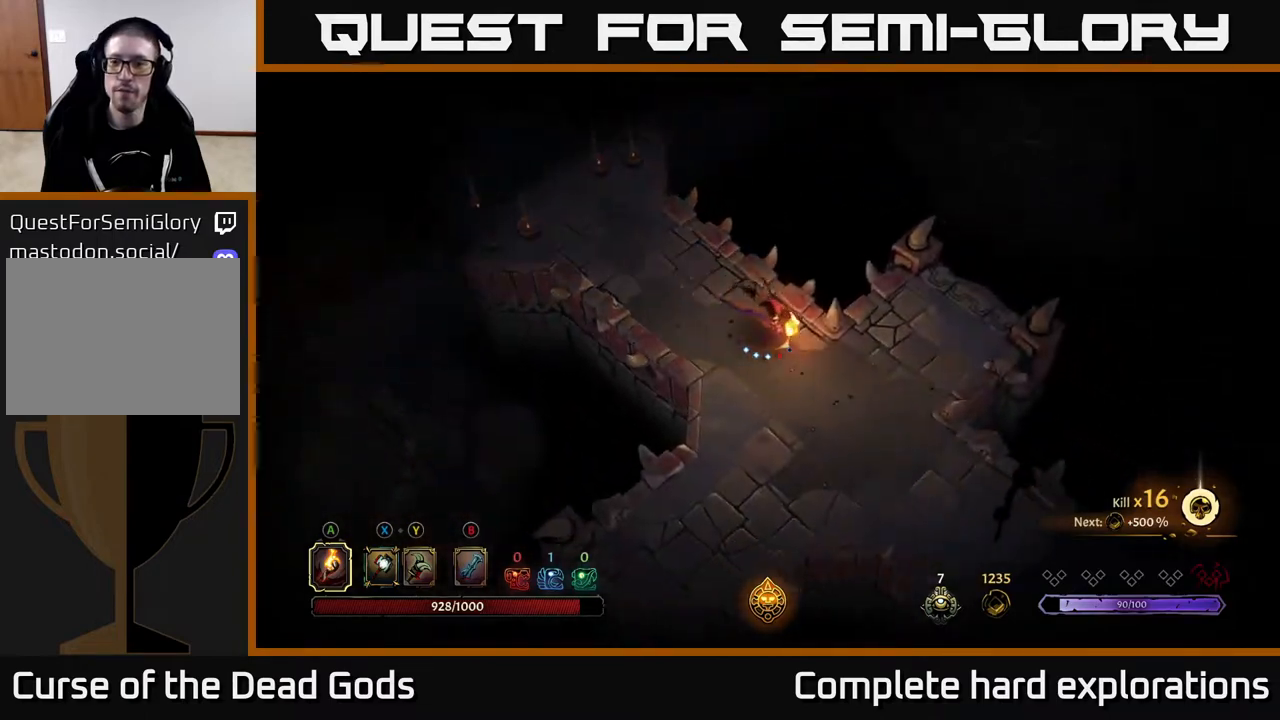
{"buttons": ["R2"], "left_stick": "down-right", "right_stick": "center", "events": [[83, "R2", "up"], [500, "R2", "down"]]}
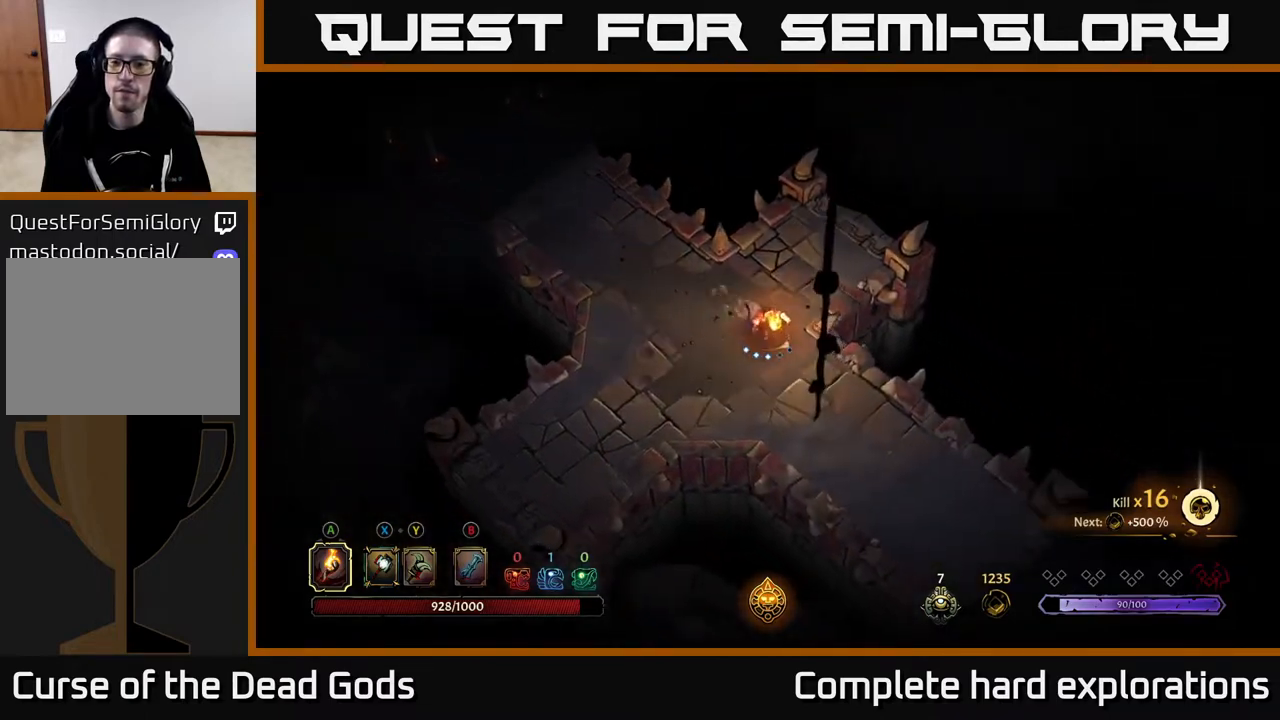
{"buttons": [], "left_stick": "down-right", "right_stick": "center", "events": [[283, "R2", "up"]]}
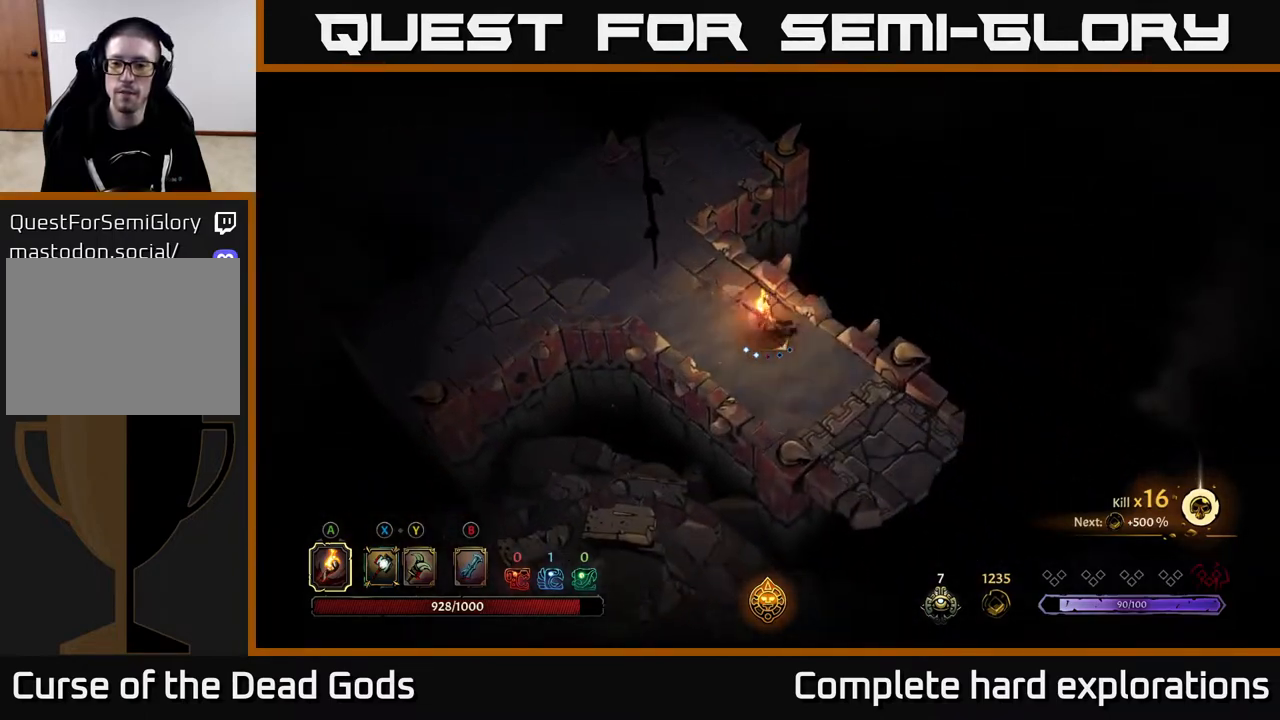
{"buttons": [], "left_stick": "down-right", "right_stick": "center", "events": []}
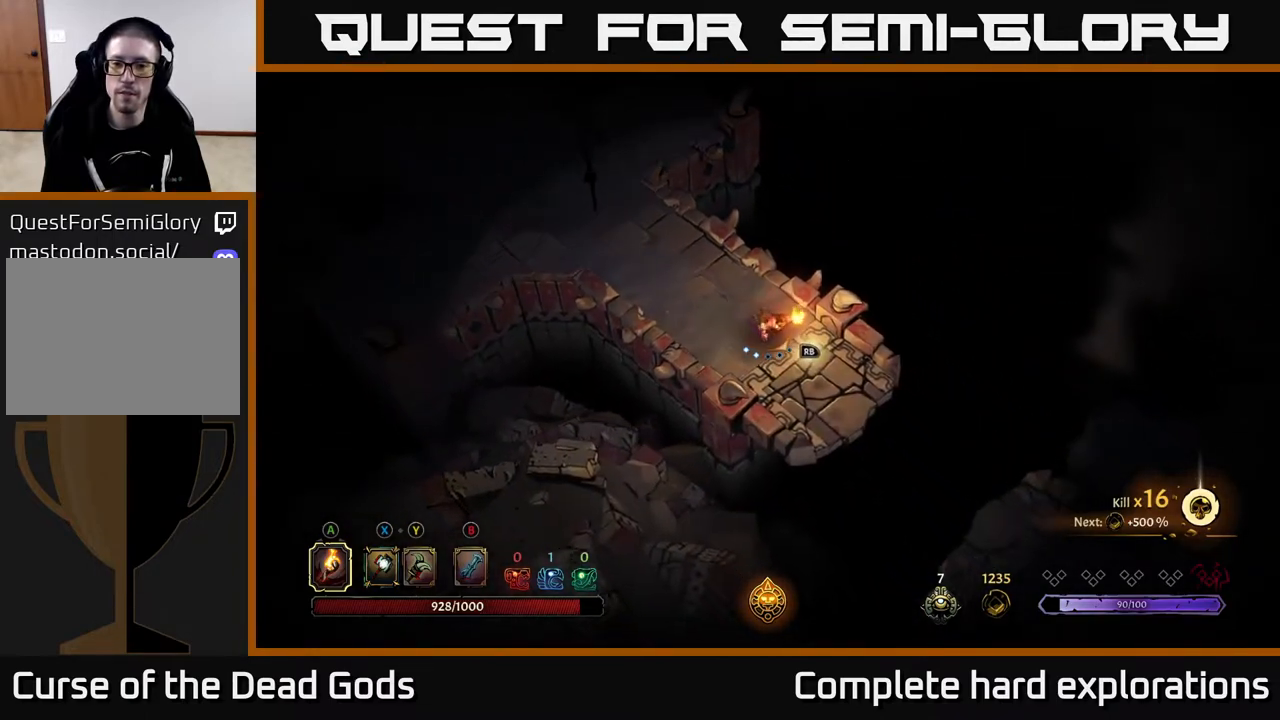
{"buttons": [], "left_stick": "down", "right_stick": "center", "events": [[67, "left_stick", "center"], [117, "left_stick", "up-left"], [283, "left_stick", "center"], [417, "left_stick", "down"]]}
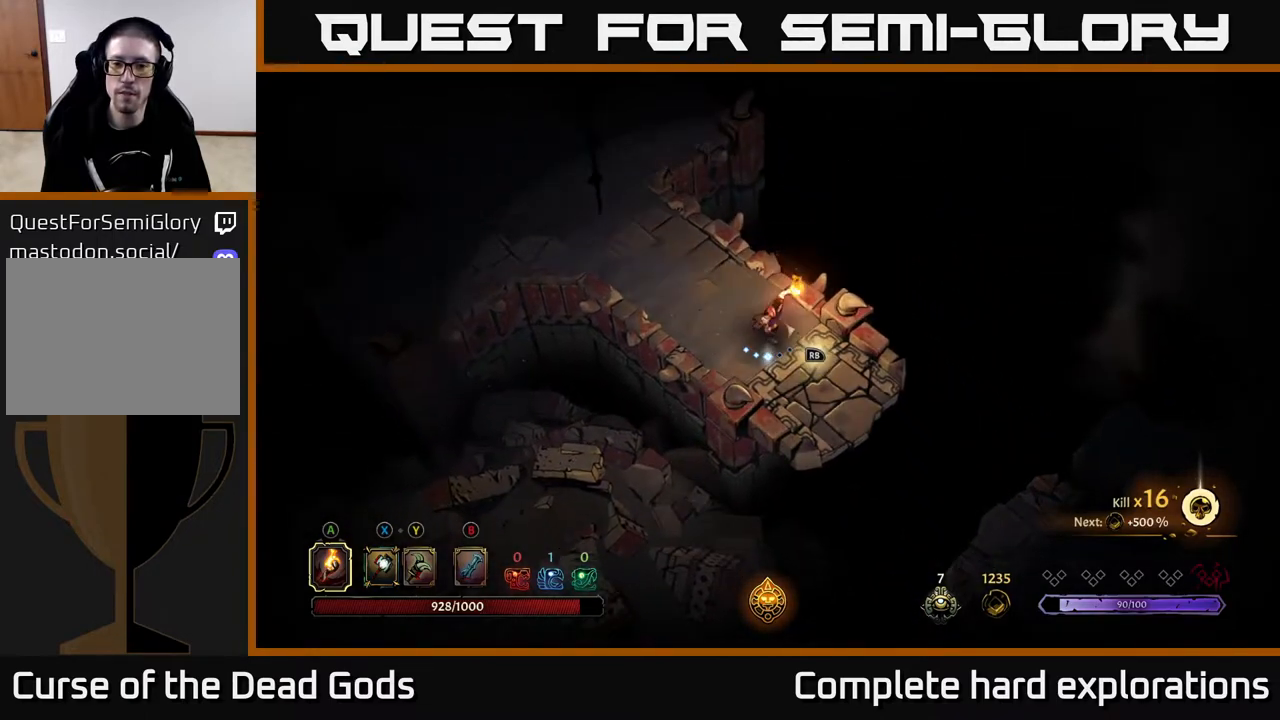
{"buttons": [], "left_stick": "down", "right_stick": "center", "events": [[17, "left_stick", "down-right"], [50, "R1", "down"], [150, "R1", "up"], [267, "left_stick", "center"], [500, "left_stick", "down"]]}